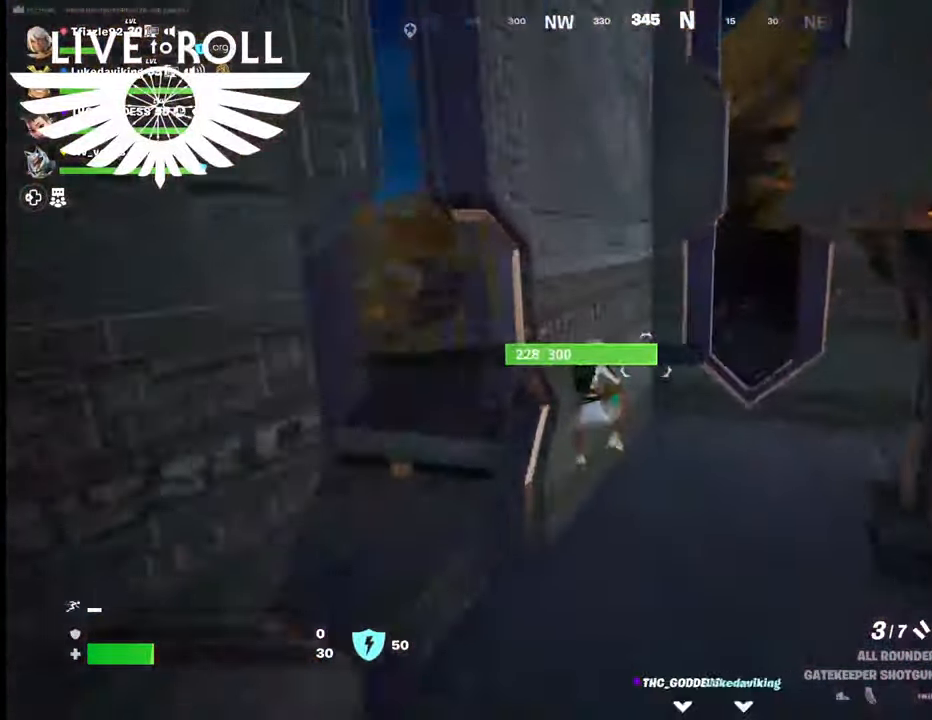
Gameplay with a controller (Xbox layout); each line is a JSON object with the inputs held at the frame after it. "events" lists button and stick changes between this image and that frame as [ms after this image, input, new state], when the widget could be followed in between. Not read: SHARE.
{"buttons": [], "left_stick": "down", "right_stick": "right", "events": [[67, "left_stick", "up-right"], [234, "left_stick", "right"], [367, "left_stick", "down-right"], [367, "right_stick", "right"], [467, "left_stick", "down"]]}
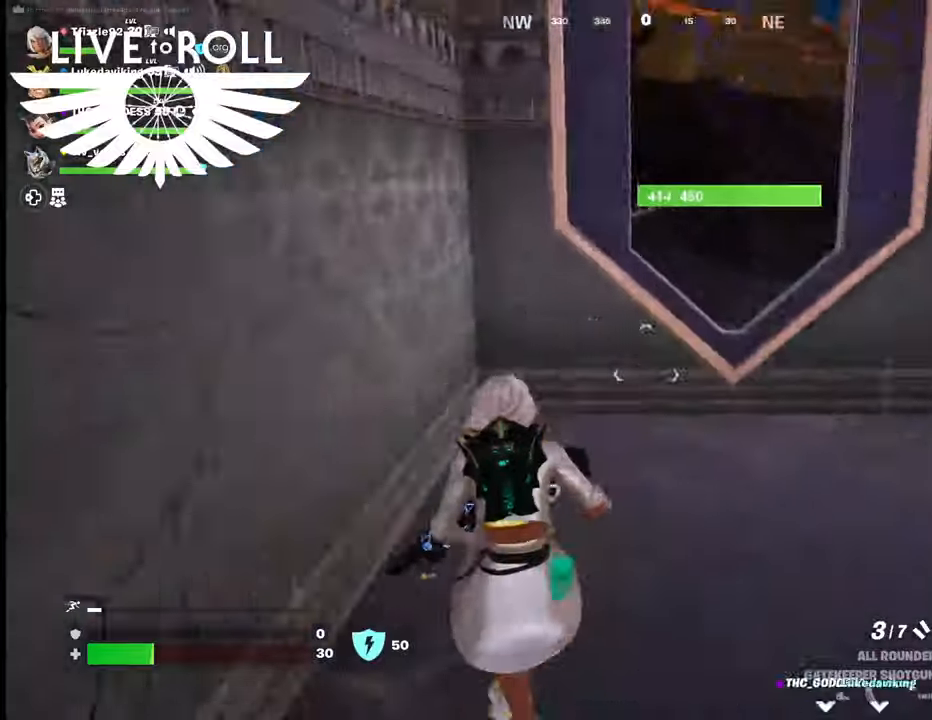
{"buttons": [], "left_stick": "left", "right_stick": "right", "events": [[500, "left_stick", "left"]]}
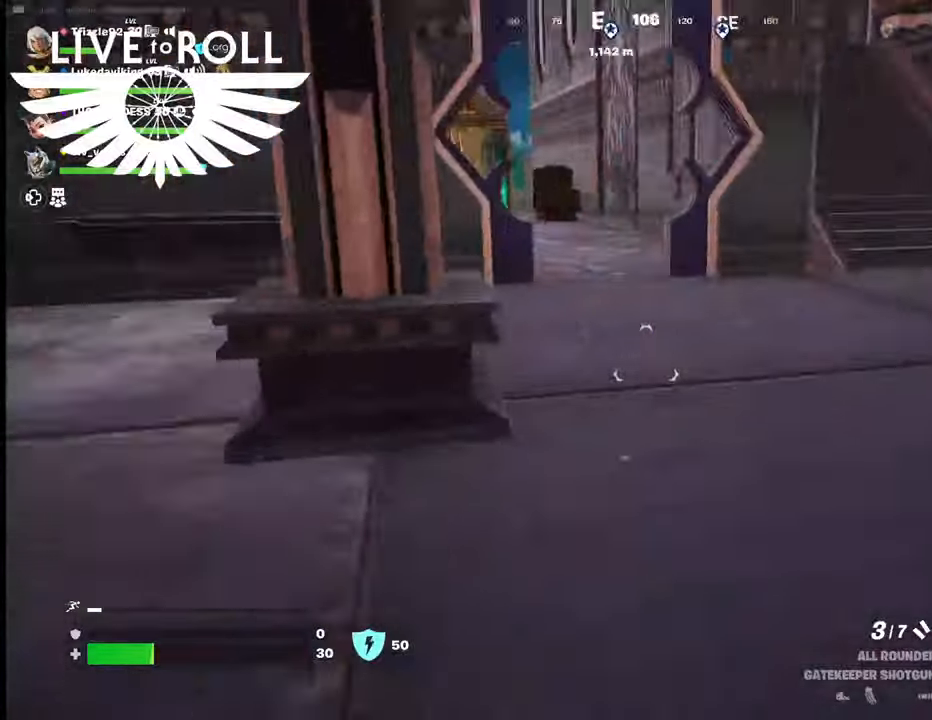
{"buttons": [], "left_stick": "up-left", "right_stick": "right", "events": [[34, "left_stick", "up-left"]]}
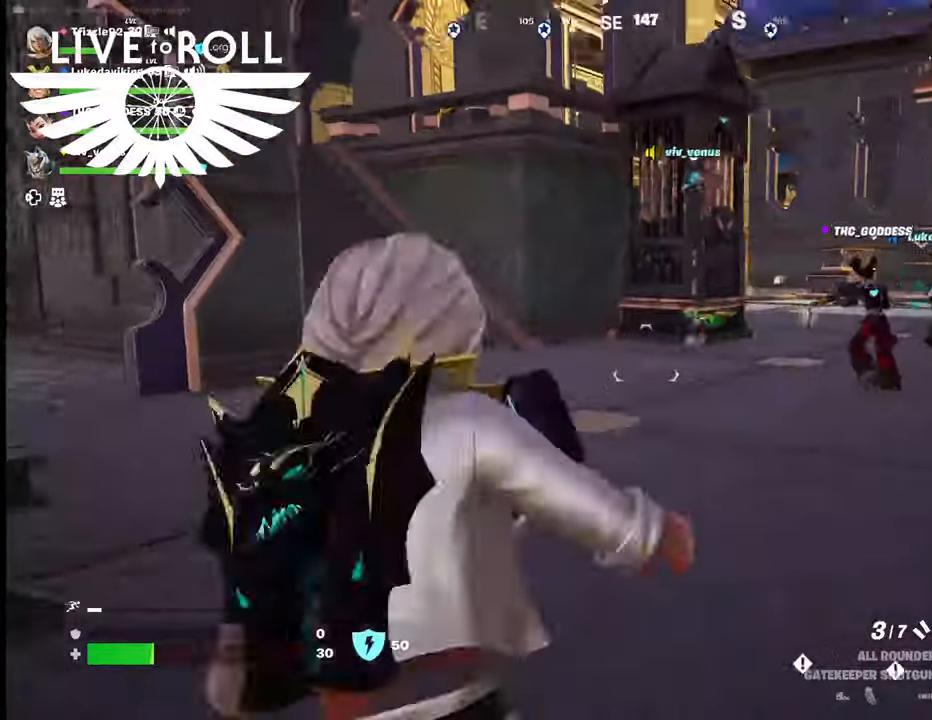
{"buttons": [], "left_stick": "up-left", "right_stick": "center", "events": [[467, "right_stick", "center"]]}
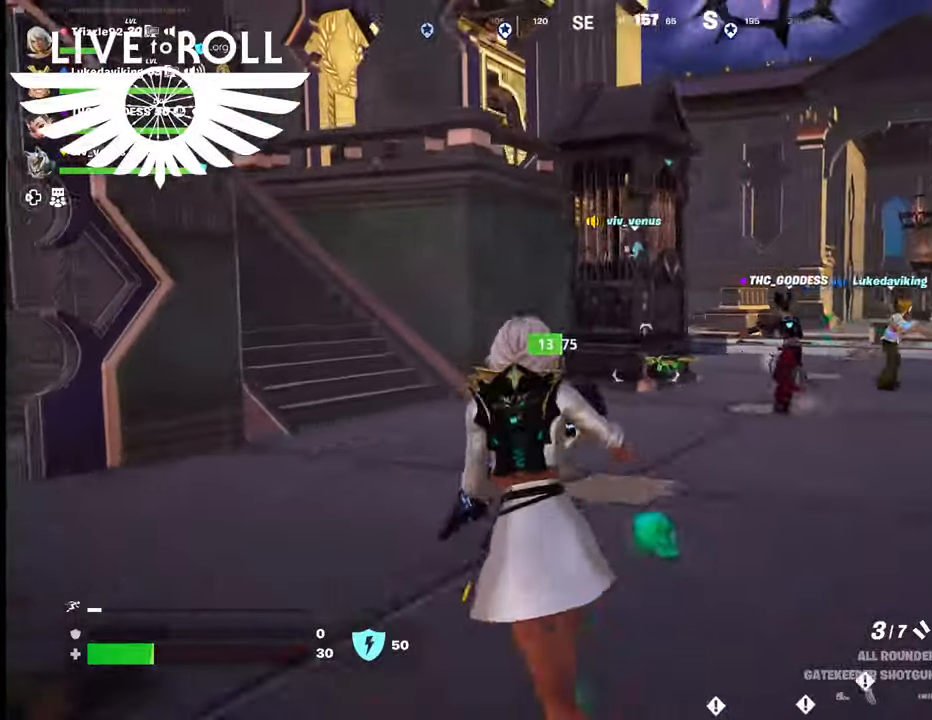
{"buttons": [], "left_stick": "up-left", "right_stick": "center", "events": []}
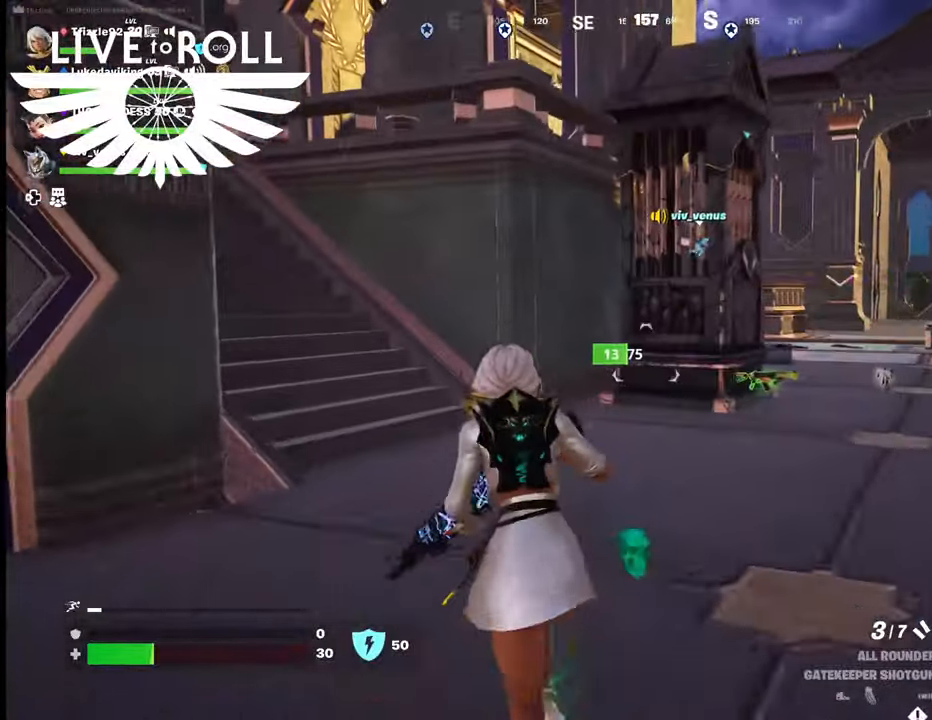
{"buttons": [], "left_stick": "up-left", "right_stick": "center", "events": []}
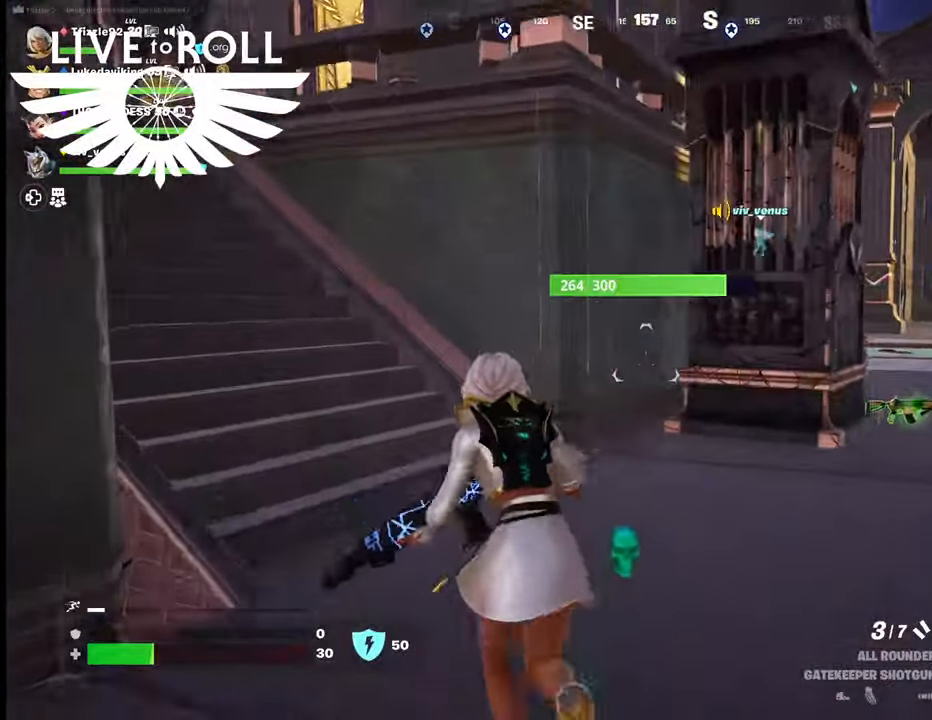
{"buttons": [], "left_stick": "up-left", "right_stick": "left", "events": [[134, "right_stick", "left"]]}
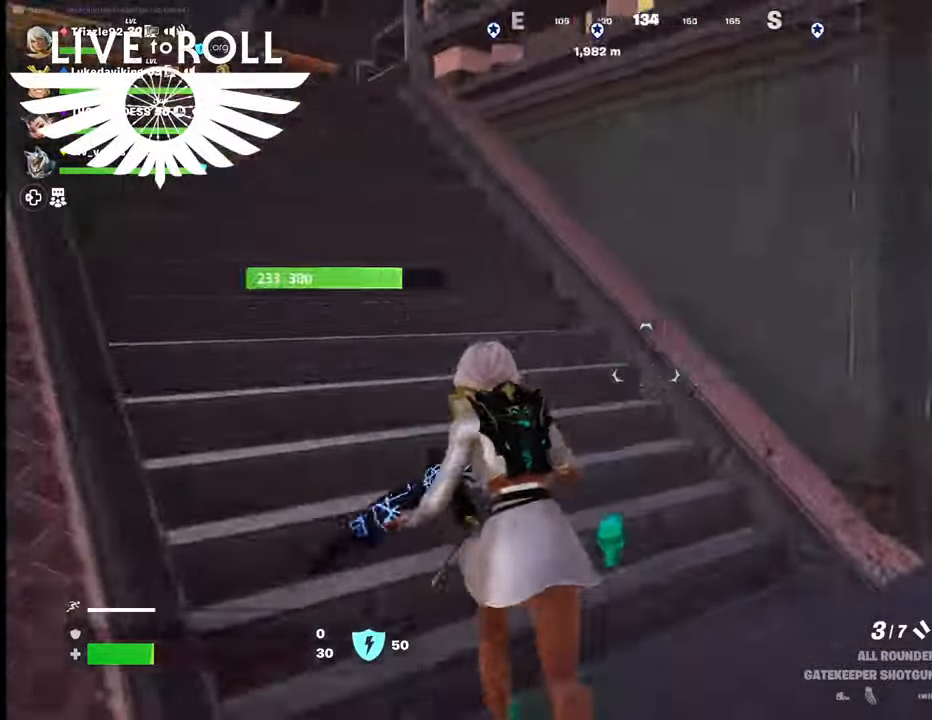
{"buttons": [], "left_stick": "up-left", "right_stick": "left", "events": []}
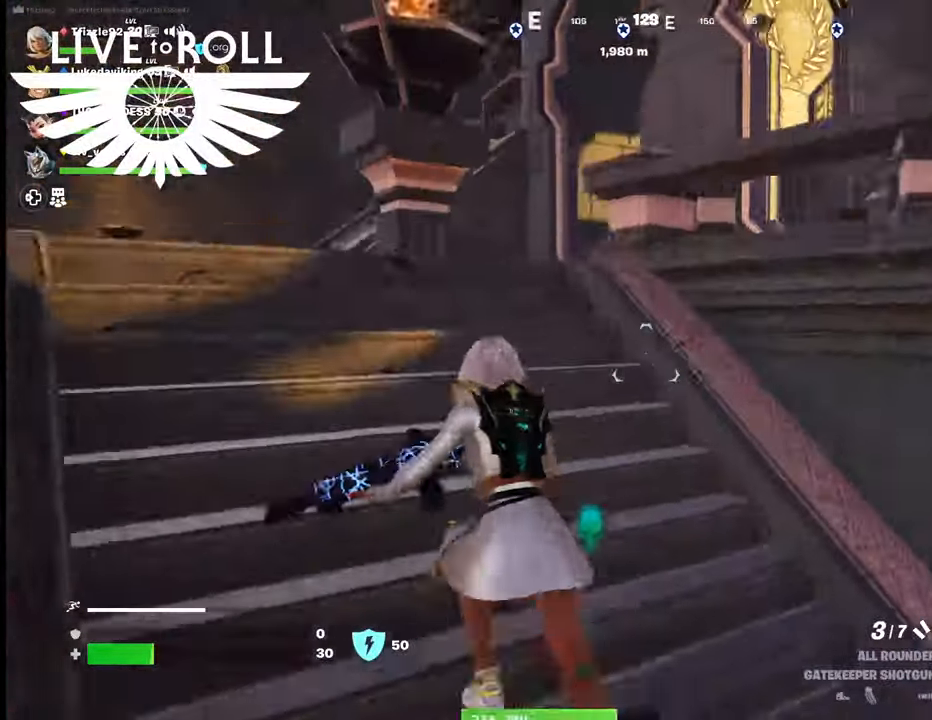
{"buttons": [], "left_stick": "up-left", "right_stick": "center", "events": [[467, "right_stick", "center"]]}
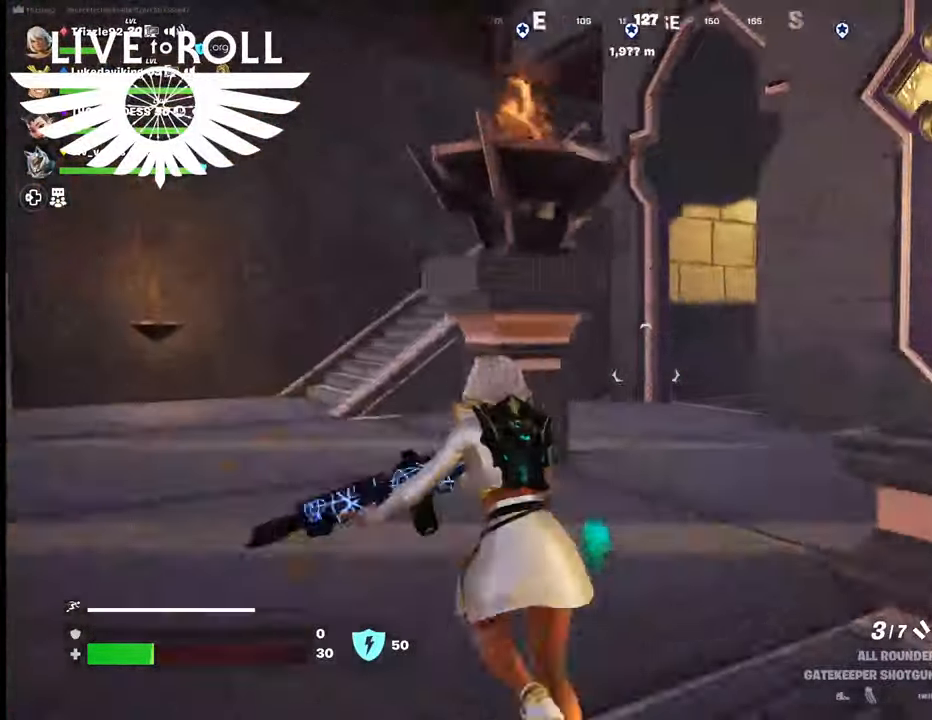
{"buttons": [], "left_stick": "up", "right_stick": "center", "events": [[134, "L3", "down"], [400, "L3", "up"], [400, "left_stick", "up"]]}
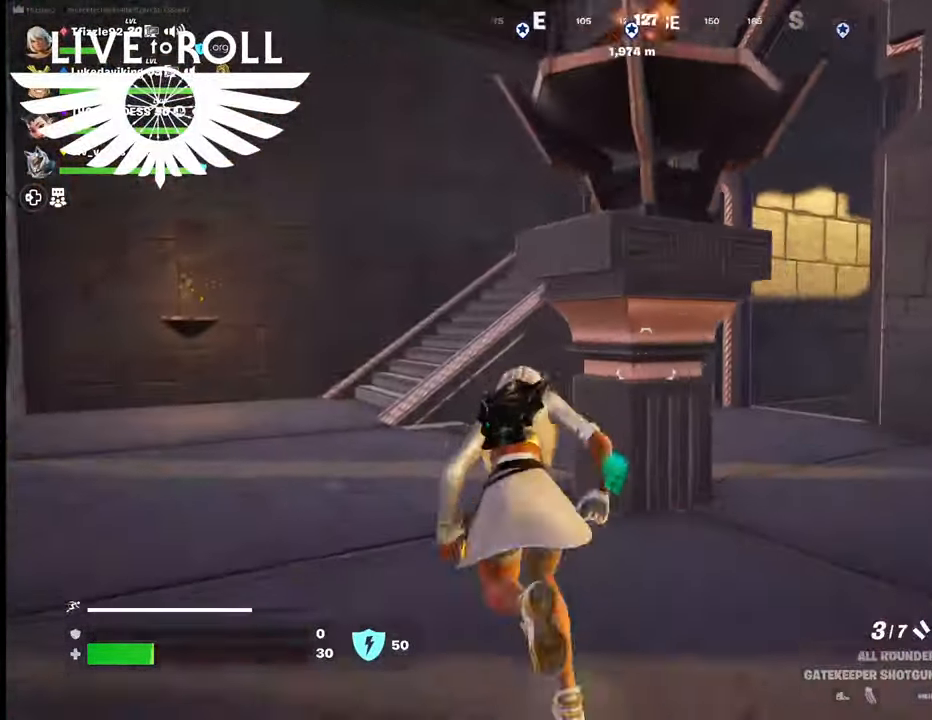
{"buttons": ["A"], "left_stick": "up", "right_stick": "center", "events": [[267, "A", "down"], [367, "A", "up"], [500, "A", "down"]]}
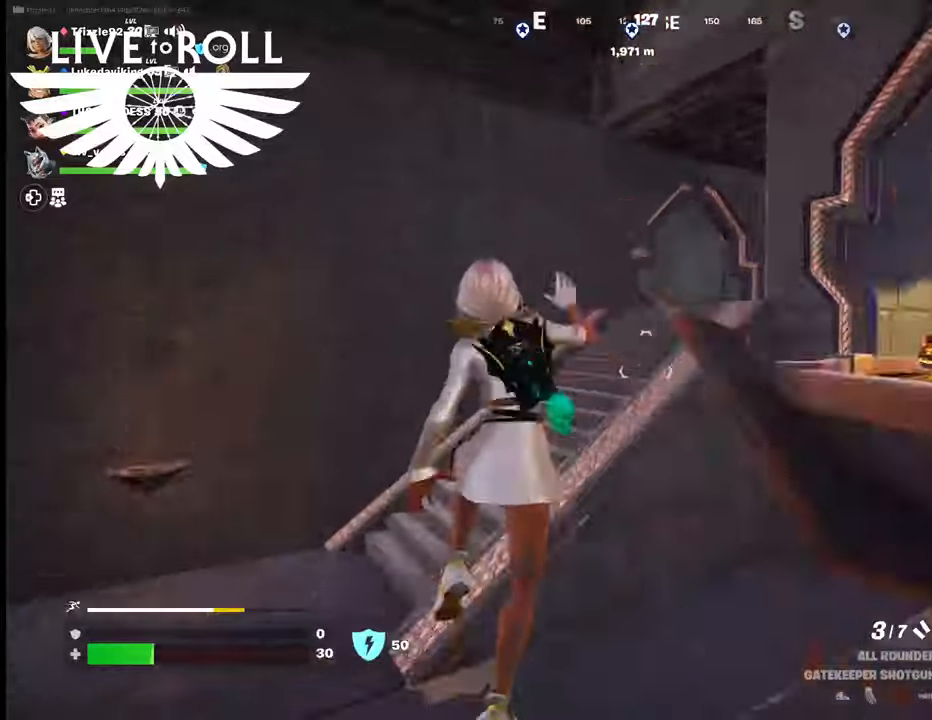
{"buttons": [], "left_stick": "up-right", "right_stick": "center", "events": [[134, "A", "up"], [200, "left_stick", "up-right"]]}
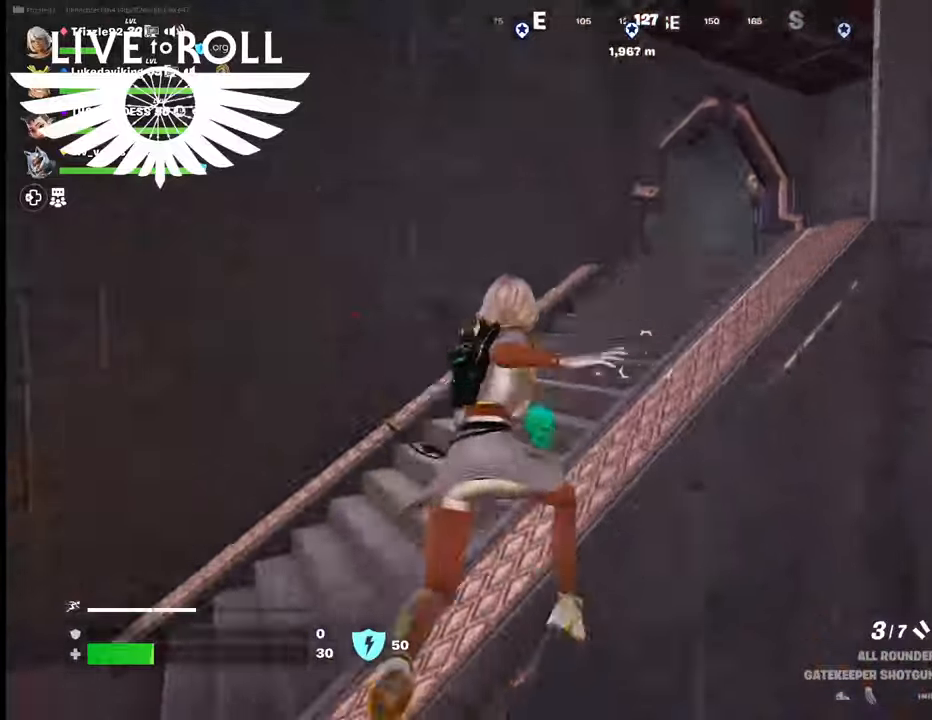
{"buttons": ["A"], "left_stick": "left", "right_stick": "center", "events": [[34, "right_stick", "right"], [167, "left_stick", "up-left"], [267, "right_stick", "center"], [400, "A", "down"], [467, "left_stick", "left"]]}
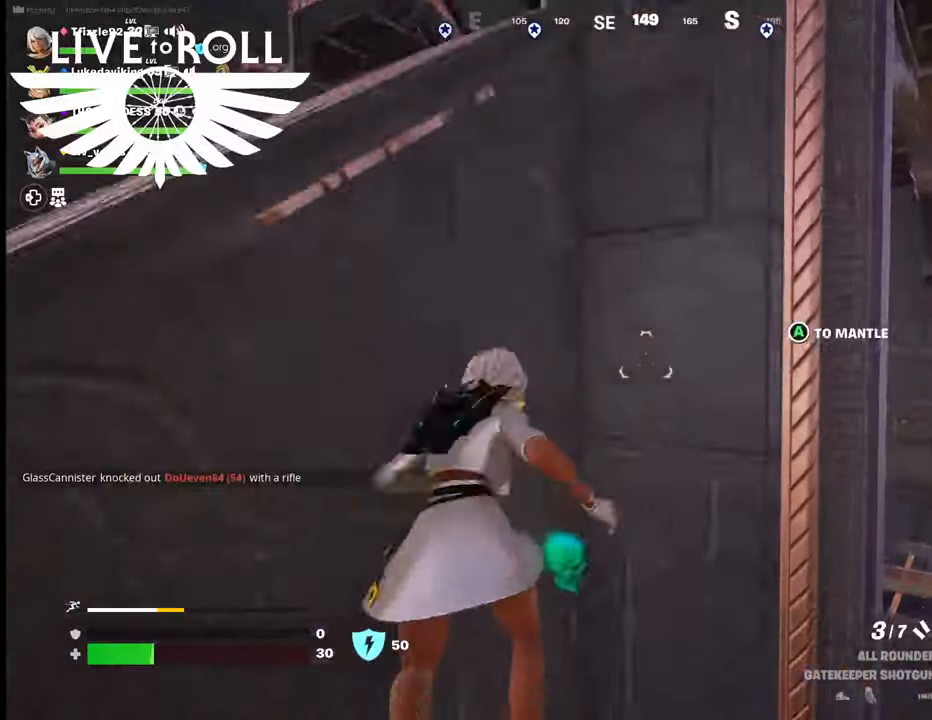
{"buttons": [], "left_stick": "down-left", "right_stick": "center", "events": [[67, "A", "up"], [67, "left_stick", "down-left"]]}
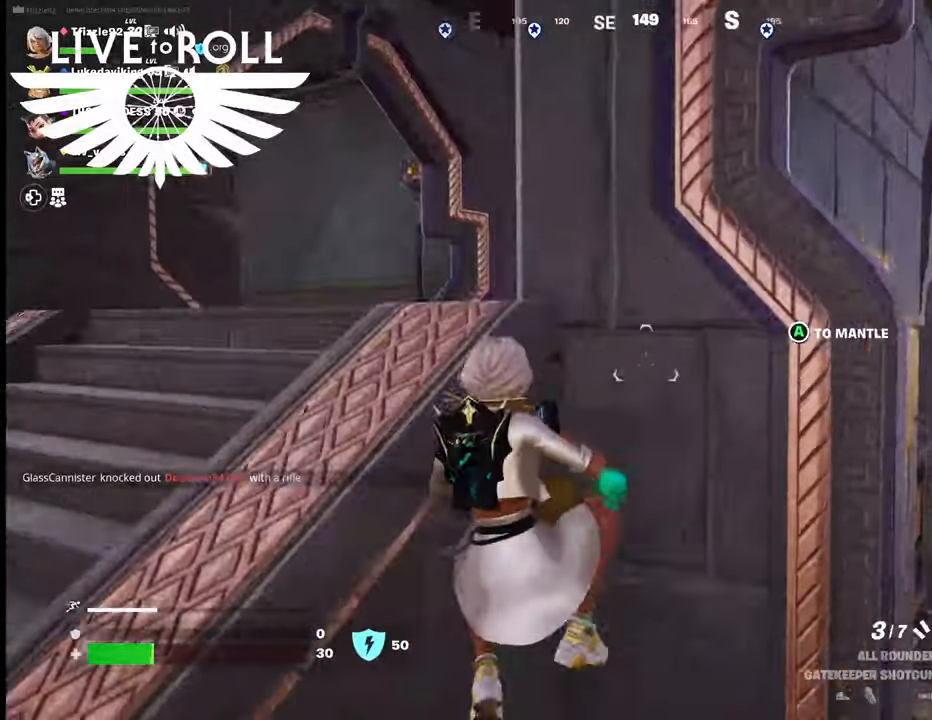
{"buttons": [], "left_stick": "down-left", "right_stick": "center", "events": []}
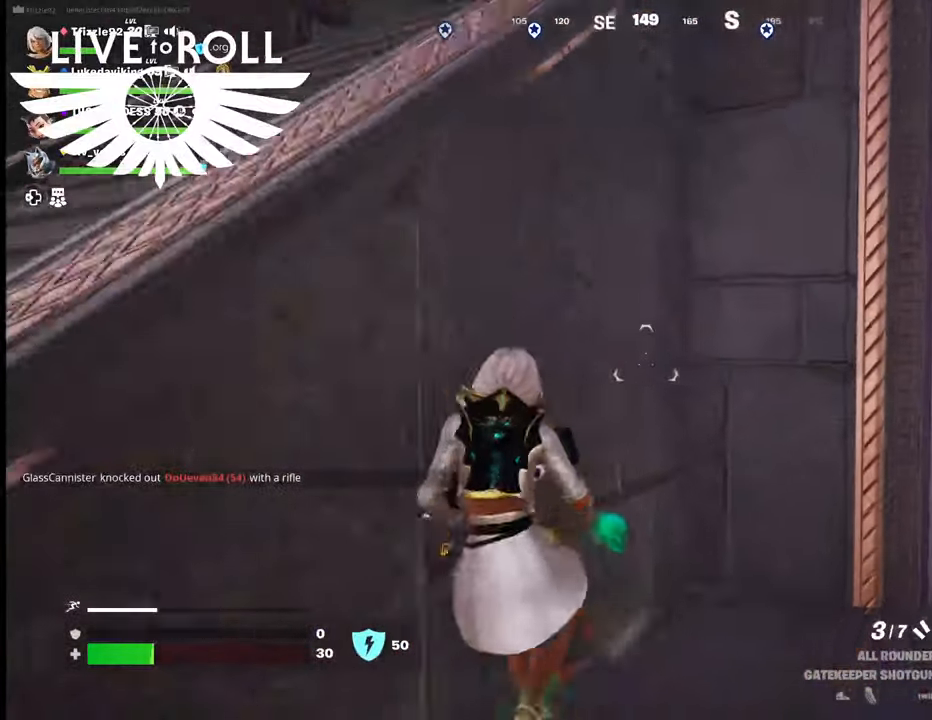
{"buttons": [], "left_stick": "down-left", "right_stick": "center", "events": []}
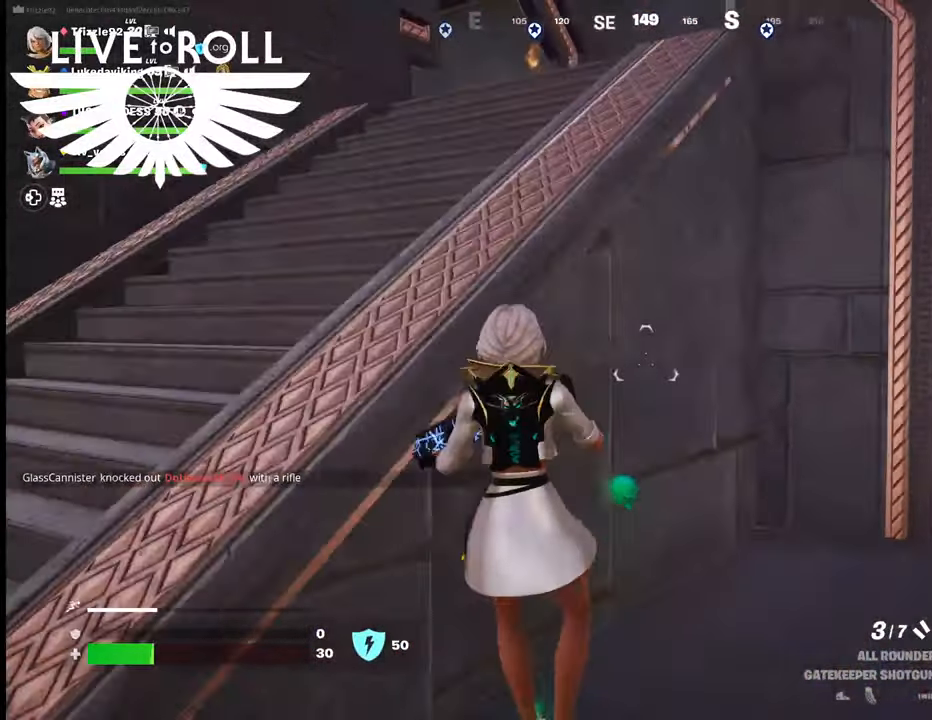
{"buttons": [], "left_stick": "up-left", "right_stick": "center", "events": [[334, "left_stick", "left"], [367, "A", "down"], [500, "A", "up"], [500, "left_stick", "up-left"]]}
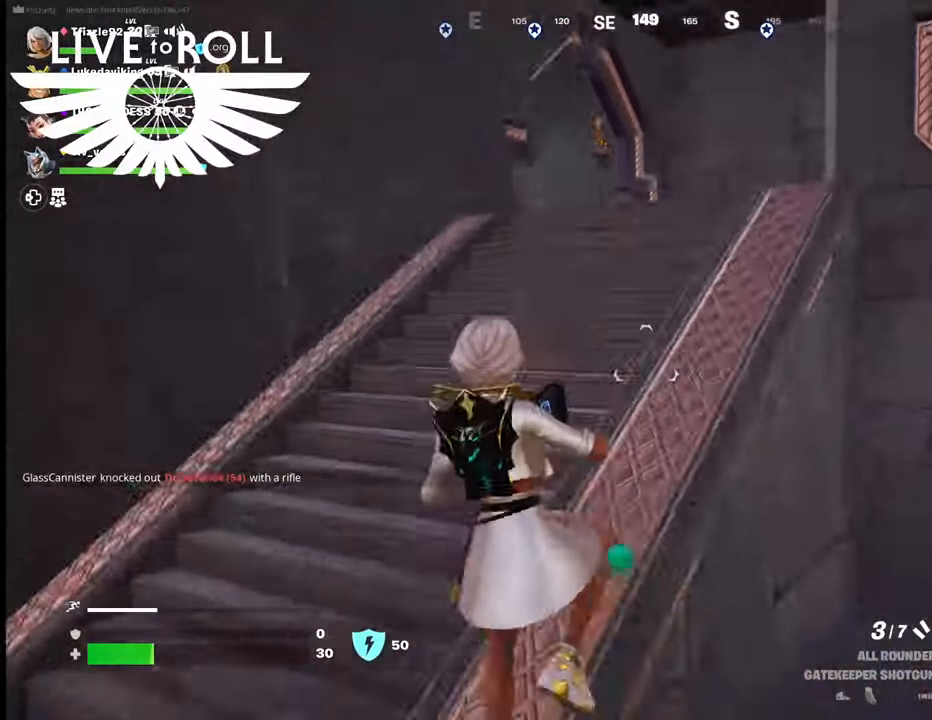
{"buttons": ["L3"], "left_stick": "up-right", "right_stick": "center", "events": [[67, "left_stick", "up"], [434, "left_stick", "up-right"], [467, "L3", "down"]]}
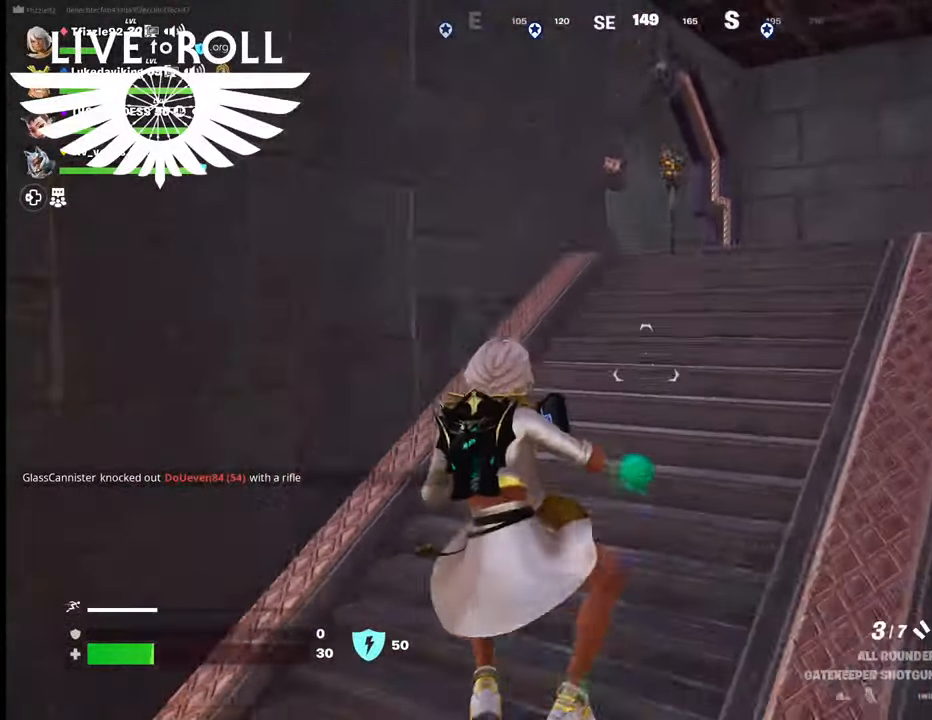
{"buttons": [], "left_stick": "up-right", "right_stick": "center", "events": [[300, "L3", "up"]]}
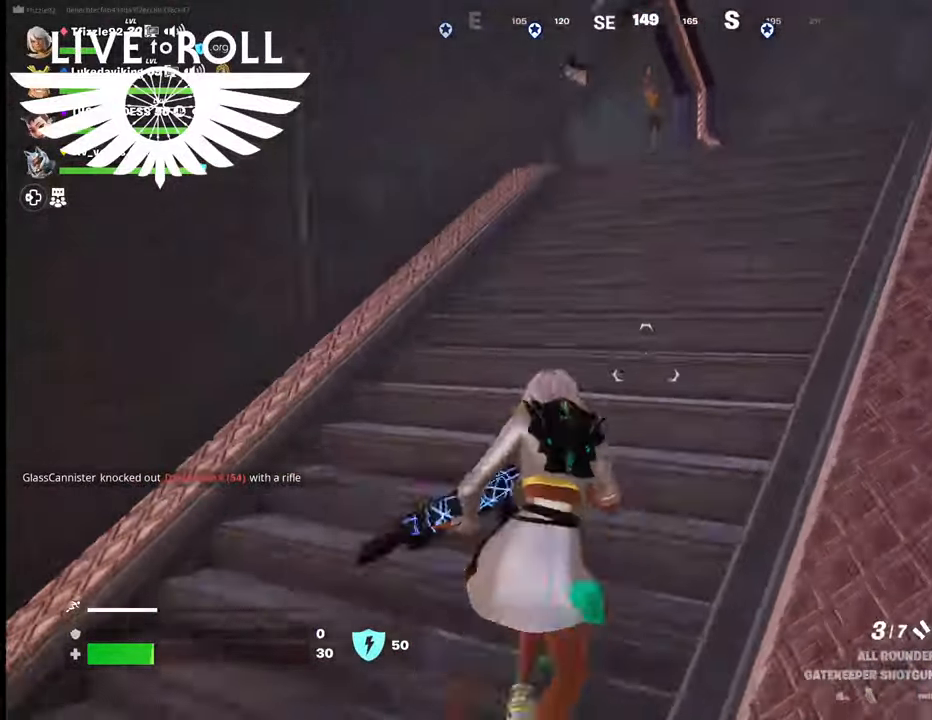
{"buttons": [], "left_stick": "up", "right_stick": "center", "events": [[267, "left_stick", "up"]]}
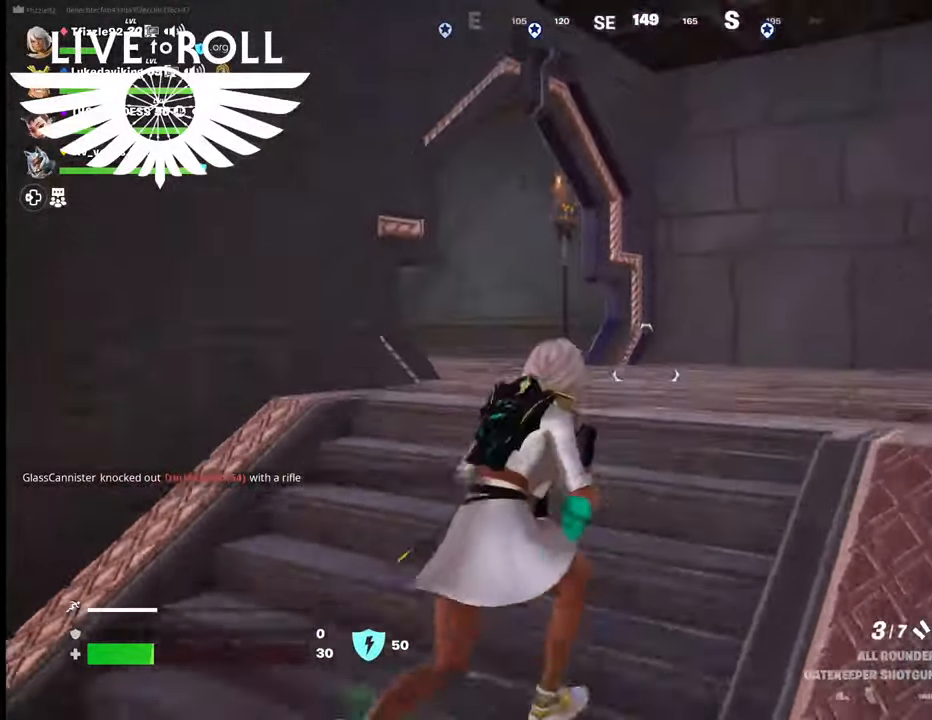
{"buttons": [], "left_stick": "down-right", "right_stick": "right", "events": [[34, "left_stick", "down-right"], [100, "right_stick", "right"]]}
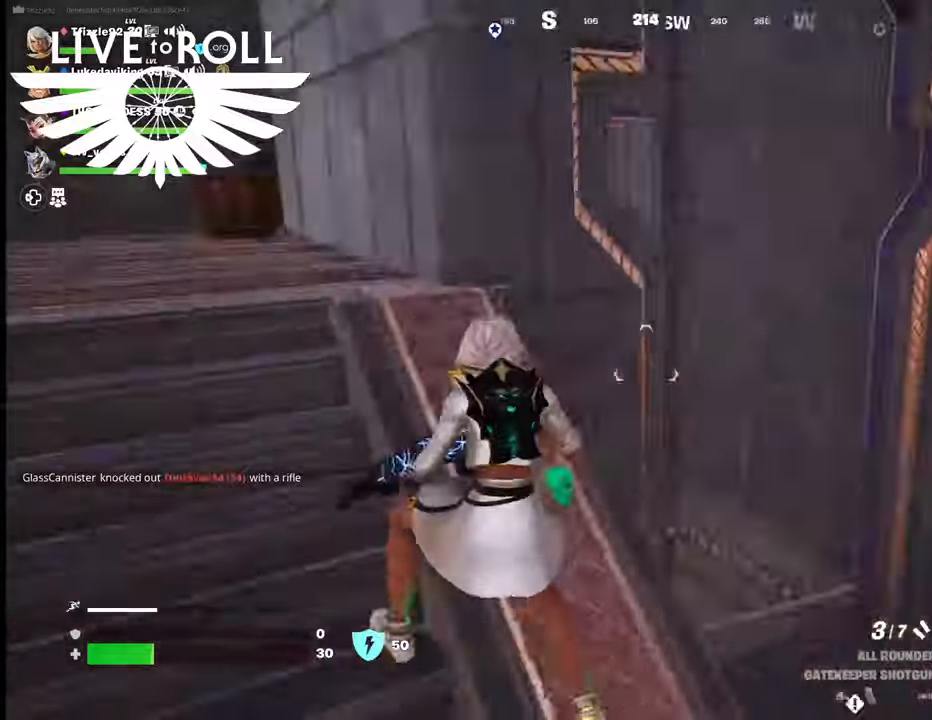
{"buttons": [], "left_stick": "up", "right_stick": "up-right", "events": [[100, "left_stick", "right"], [234, "right_stick", "up-right"], [334, "left_stick", "up-right"], [500, "left_stick", "up"]]}
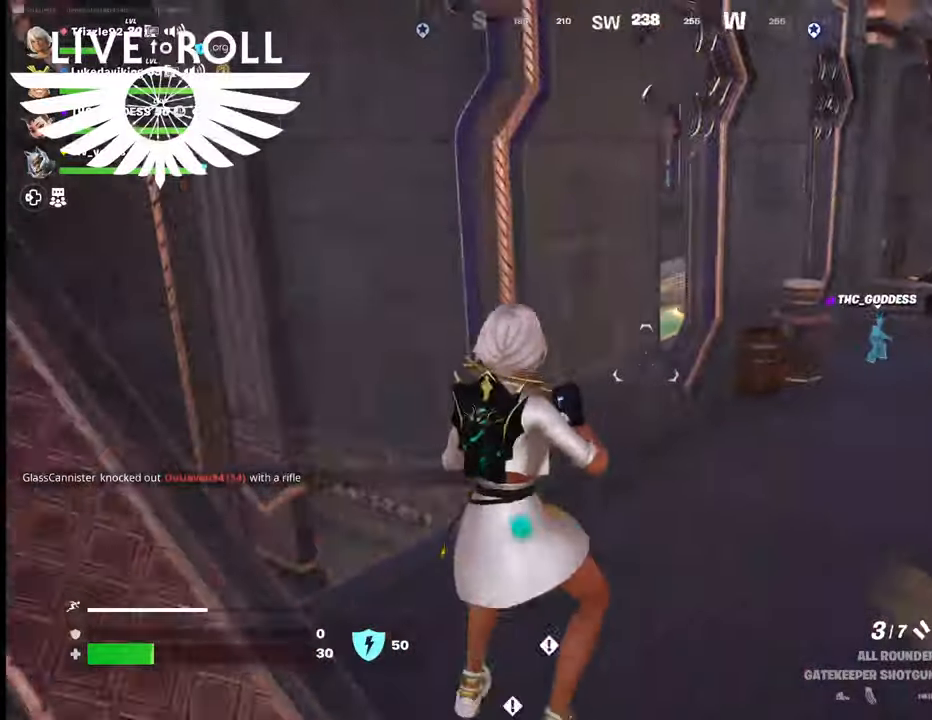
{"buttons": [], "left_stick": "up-left", "right_stick": "up-right", "events": [[167, "left_stick", "up-left"]]}
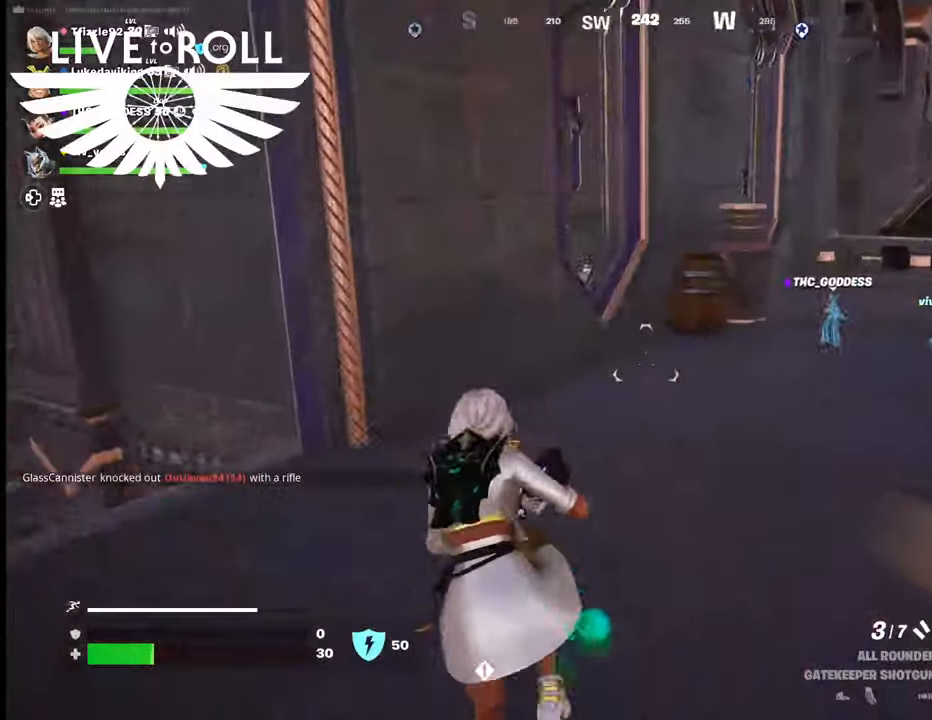
{"buttons": [], "left_stick": "up", "right_stick": "center", "events": [[34, "right_stick", "right"], [234, "L3", "down"], [234, "left_stick", "up"], [434, "right_stick", "center"], [500, "L3", "up"]]}
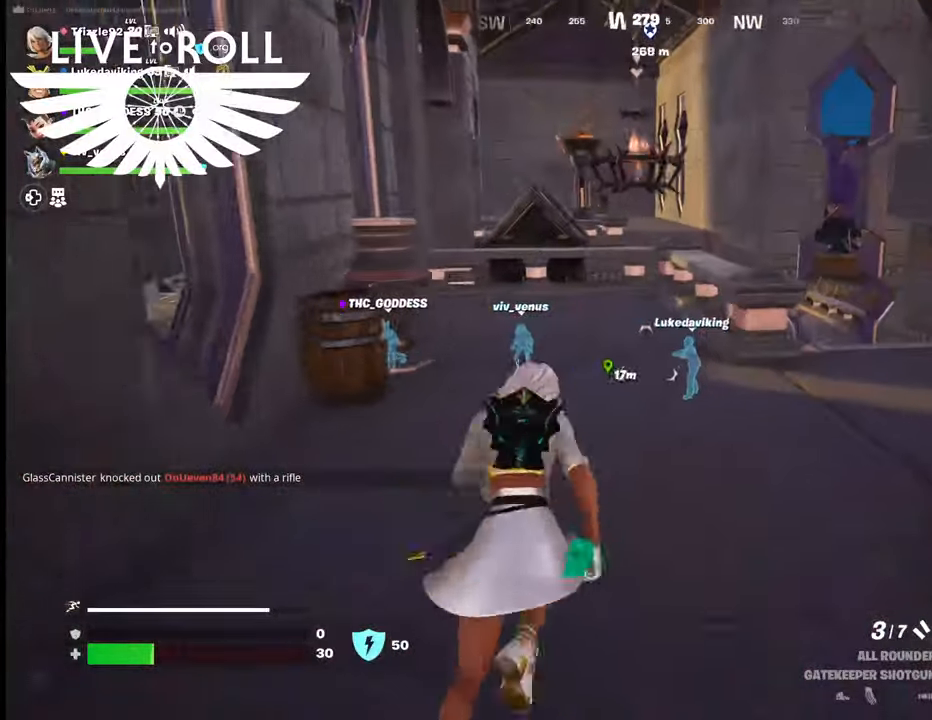
{"buttons": [], "left_stick": "up", "right_stick": "center", "events": []}
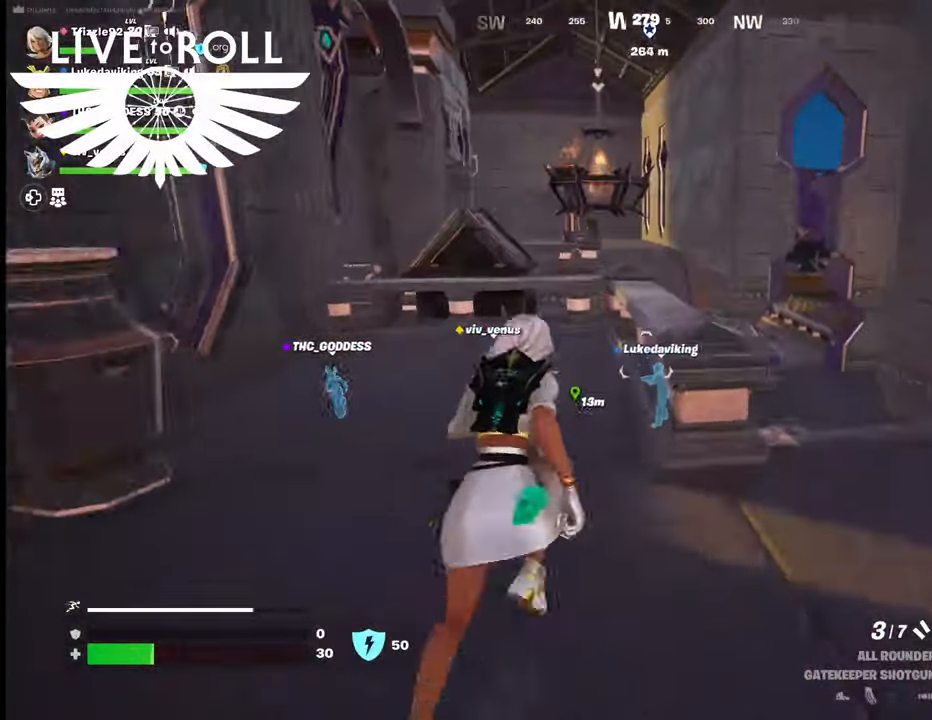
{"buttons": [], "left_stick": "up", "right_stick": "center", "events": [[34, "A", "down"], [200, "A", "up"]]}
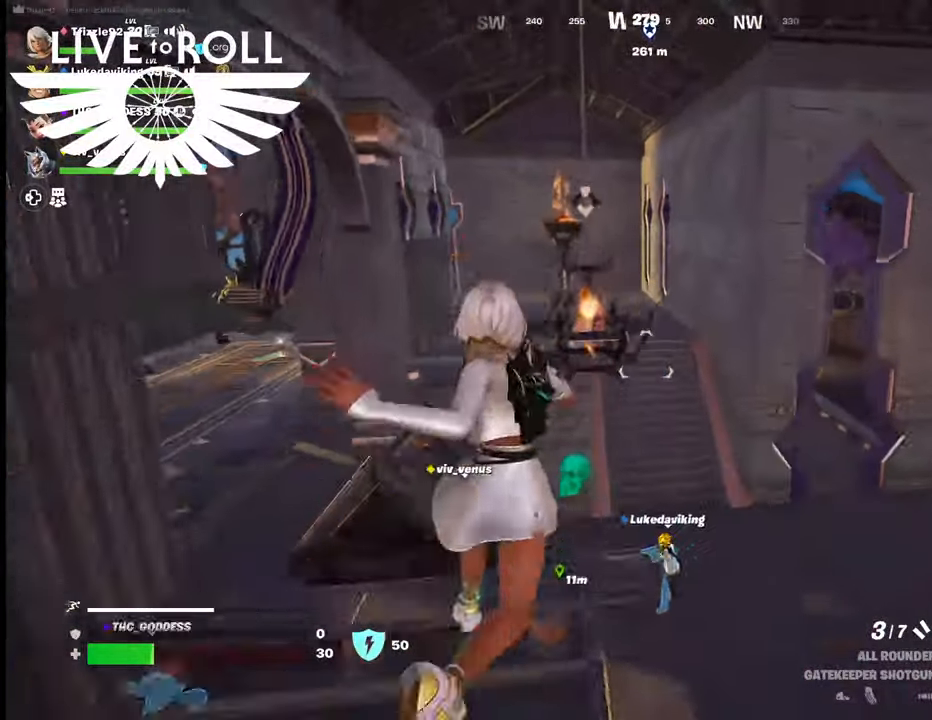
{"buttons": [], "left_stick": "up-right", "right_stick": "left", "events": [[34, "left_stick", "up-right"], [334, "right_stick", "left"]]}
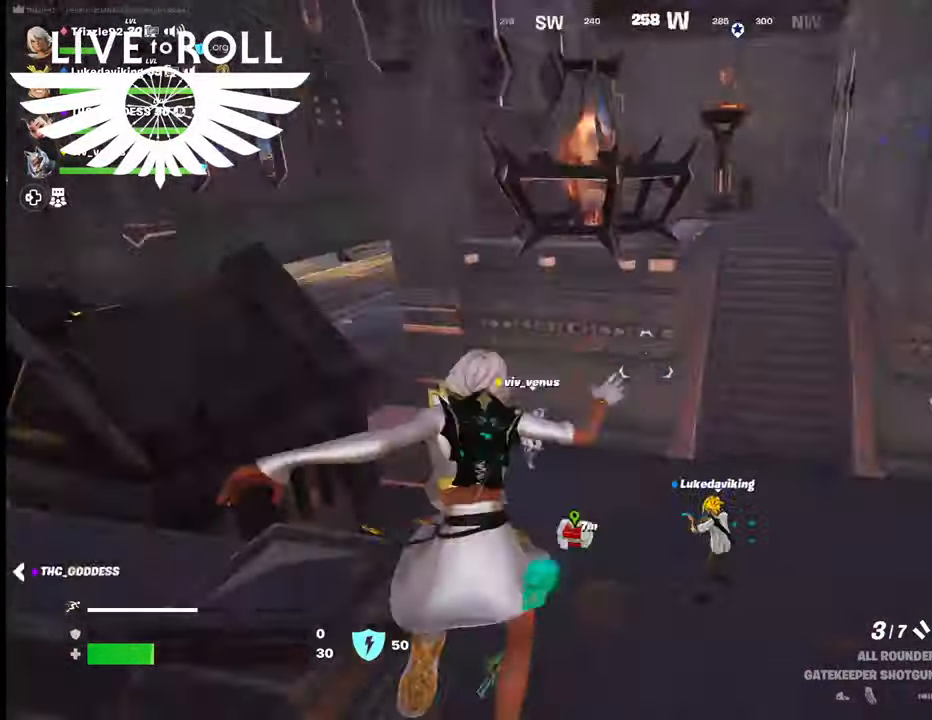
{"buttons": [], "left_stick": "center", "right_stick": "center", "events": [[34, "right_stick", "down-left"], [67, "left_stick", "up"], [300, "right_stick", "center"], [500, "left_stick", "center"]]}
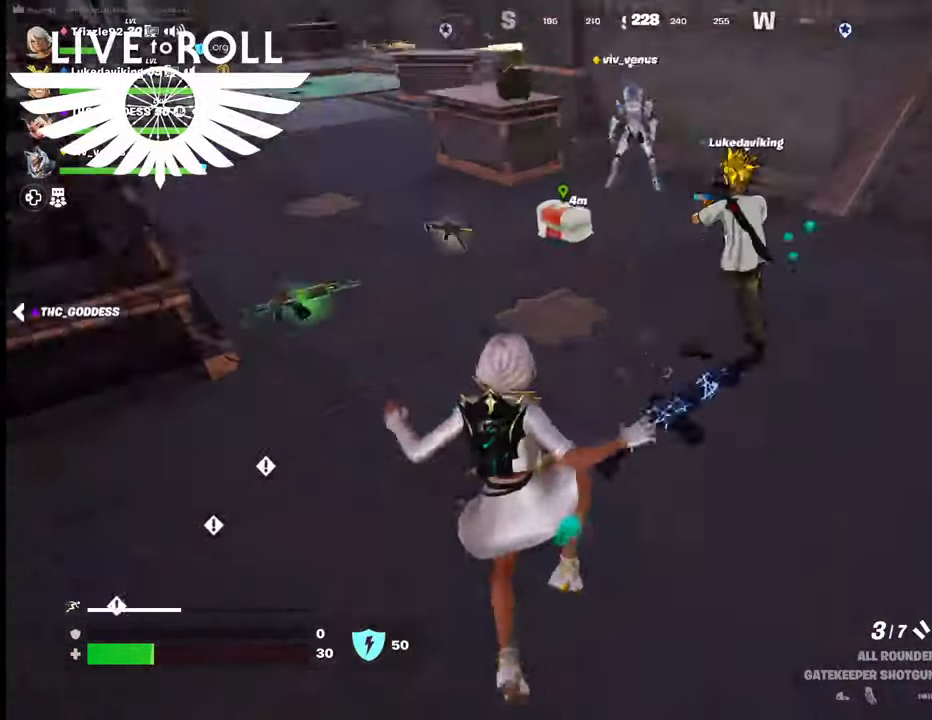
{"buttons": [], "left_stick": "up-left", "right_stick": "center", "events": [[167, "left_stick", "up-left"]]}
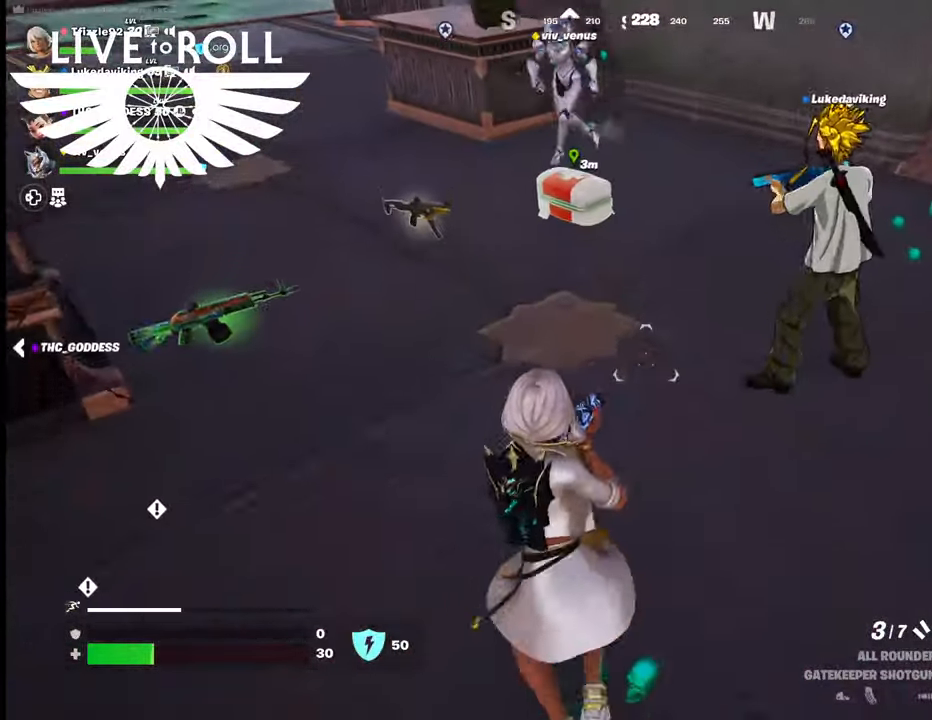
{"buttons": [], "left_stick": "up-left", "right_stick": "center", "events": []}
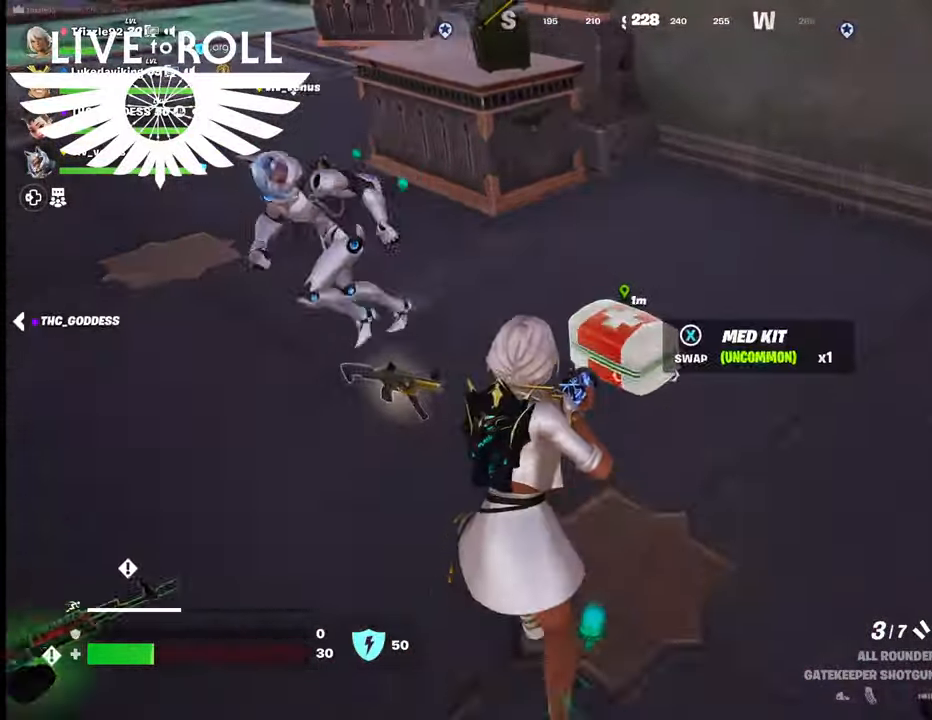
{"buttons": [], "left_stick": "center", "right_stick": "center", "events": [[100, "left_stick", "center"], [300, "L1", "down"], [434, "L1", "up"]]}